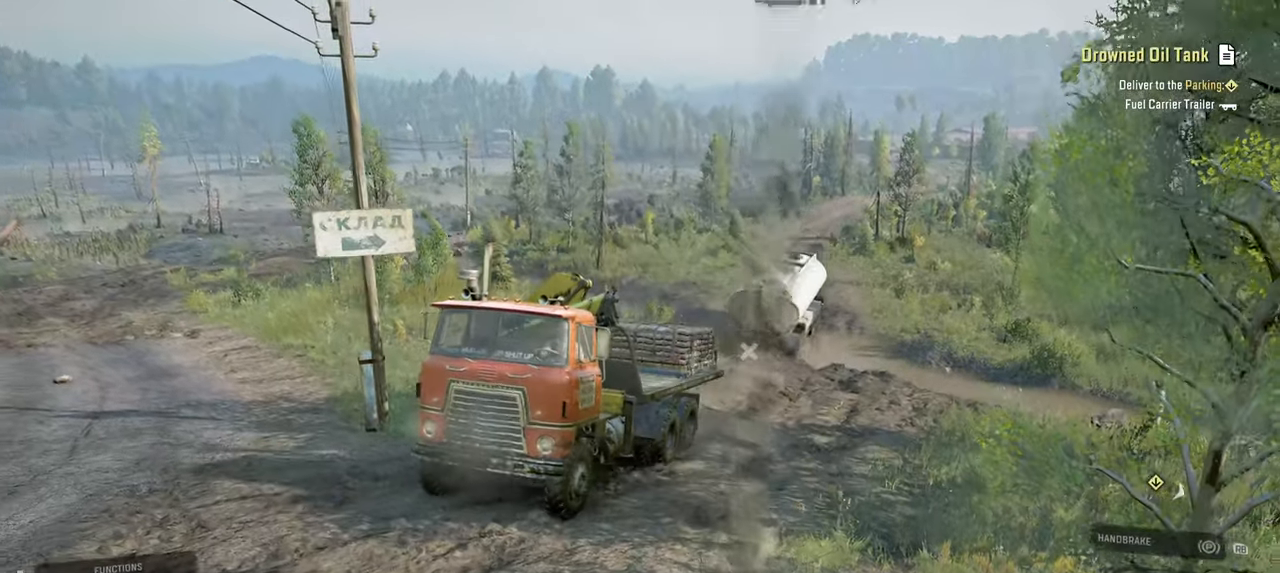
Gameplay with a controller (Xbox layout); each line is a JSON object with the inputs held at the frame after it. "events" lists button and stick changes between this image and that frame as [ms after this image, input, new state], when the widget could be followed in between.
{"buttons": ["Y", "R2"], "left_stick": "center", "right_stick": "center", "events": [[200, "left_stick", "right"], [300, "left_stick", "center"]]}
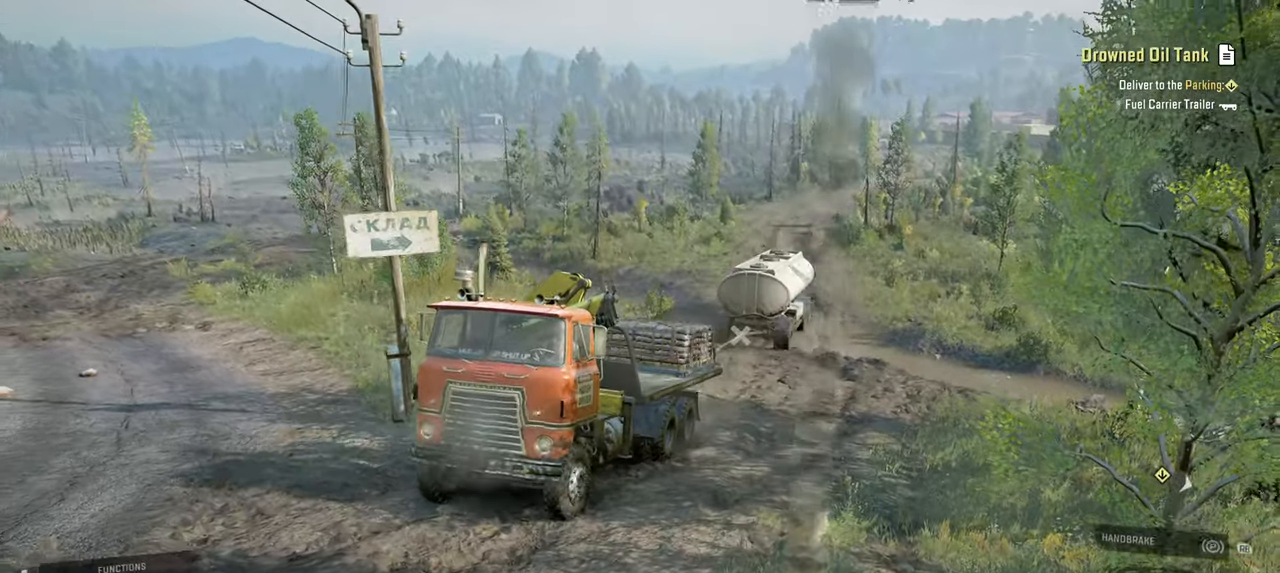
{"buttons": ["Y", "R2"], "left_stick": "left", "right_stick": "center", "events": [[400, "left_stick", "left"]]}
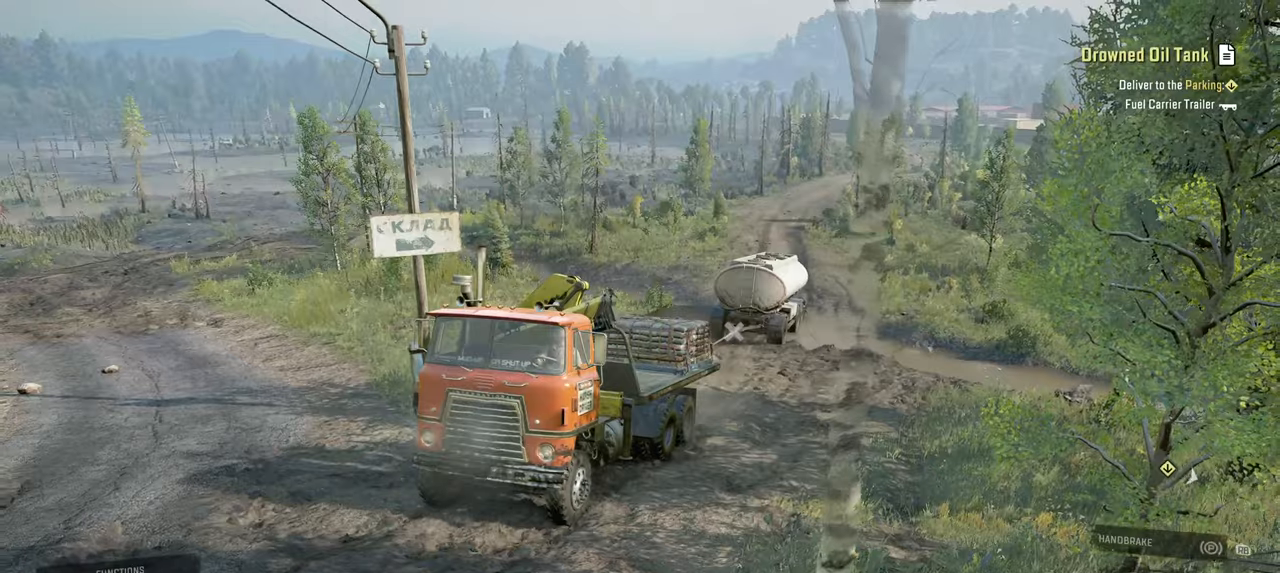
{"buttons": ["Y", "R2"], "left_stick": "center", "right_stick": "center", "events": [[100, "left_stick", "center"]]}
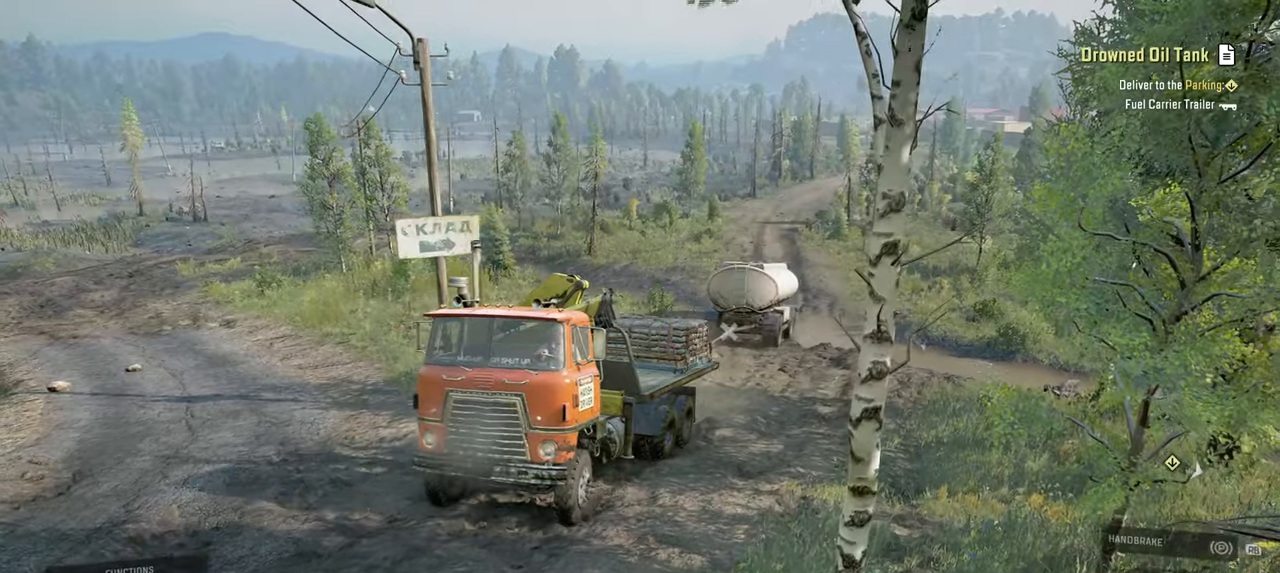
{"buttons": ["Y", "R2"], "left_stick": "center", "right_stick": "center", "events": [[267, "left_stick", "left"], [334, "left_stick", "center"]]}
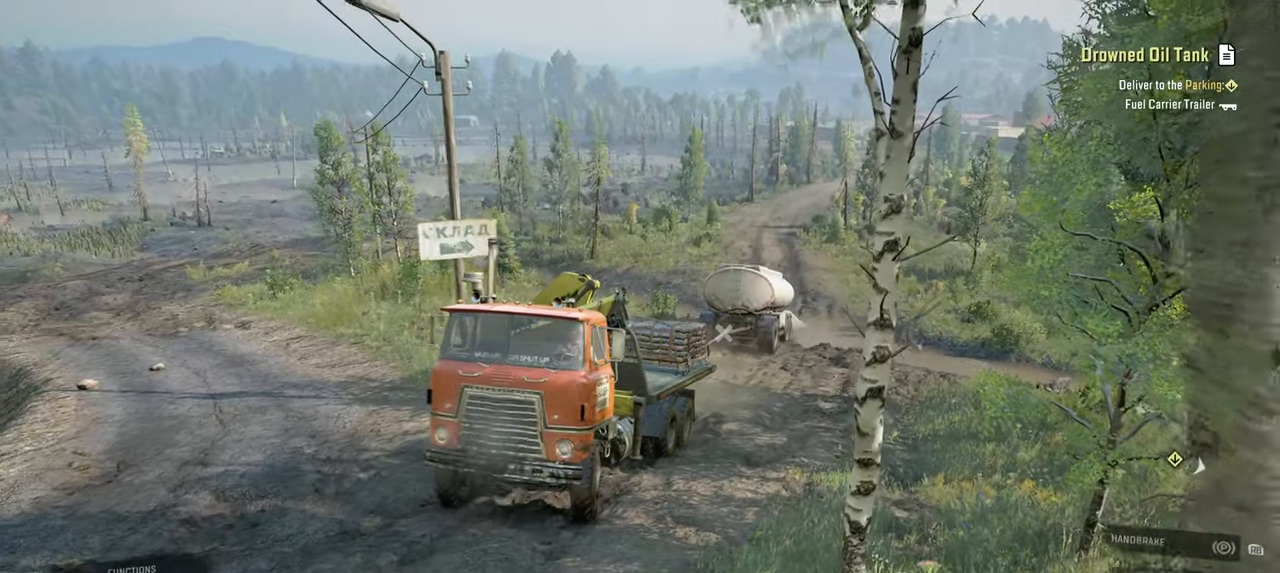
{"buttons": ["Y", "R2"], "left_stick": "center", "right_stick": "center", "events": [[250, "left_stick", "right"], [384, "left_stick", "center"]]}
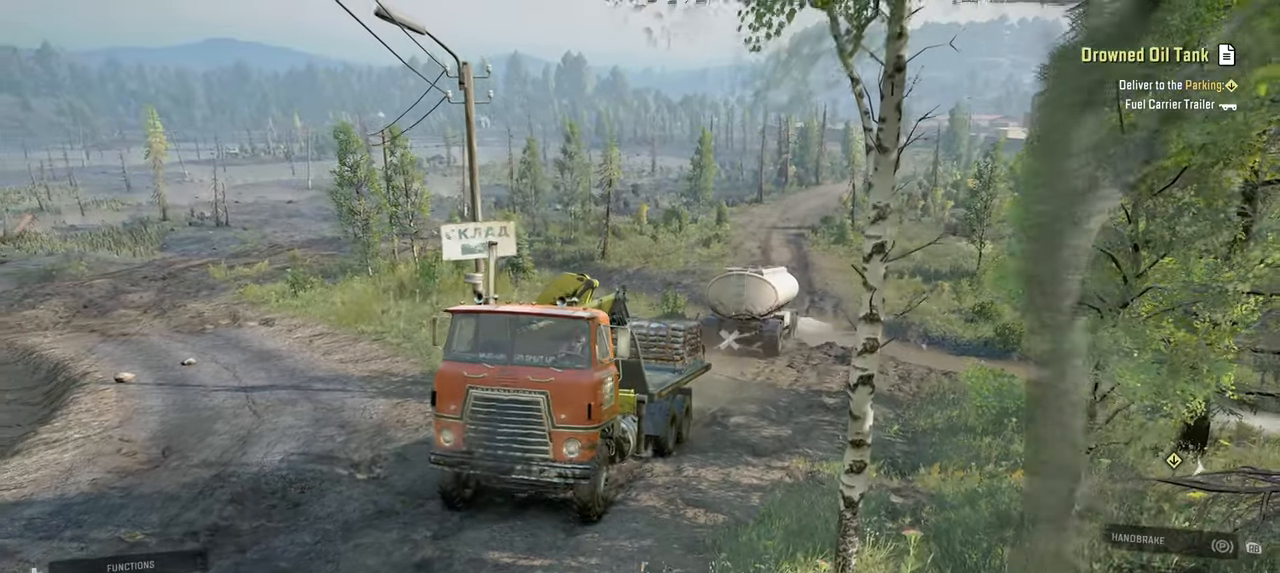
{"buttons": ["Y", "R2"], "left_stick": "center", "right_stick": "center", "events": []}
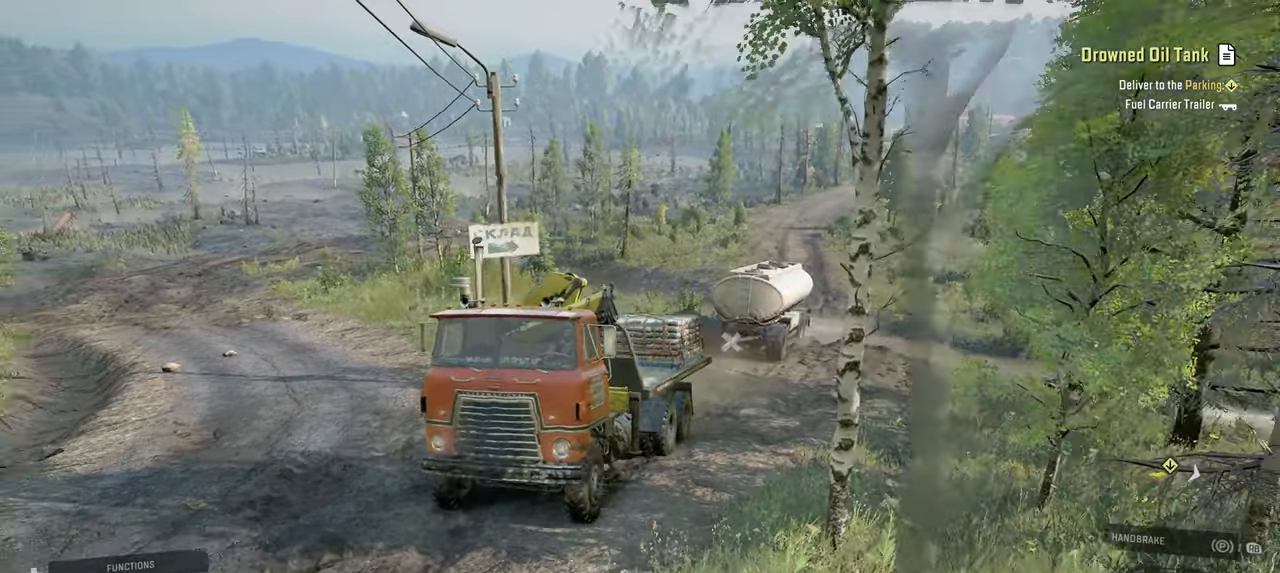
{"buttons": ["Y", "R2"], "left_stick": "right", "right_stick": "center", "events": [[17, "left_stick", "right"]]}
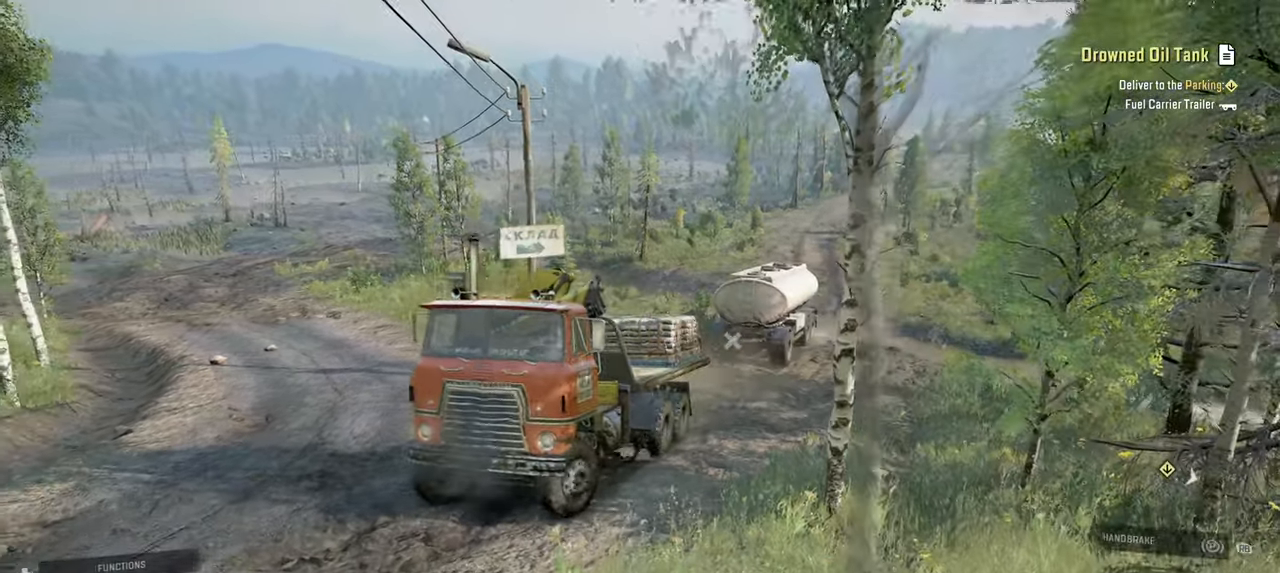
{"buttons": ["Y", "R2"], "left_stick": "left", "right_stick": "center", "events": [[267, "left_stick", "center"], [500, "left_stick", "left"]]}
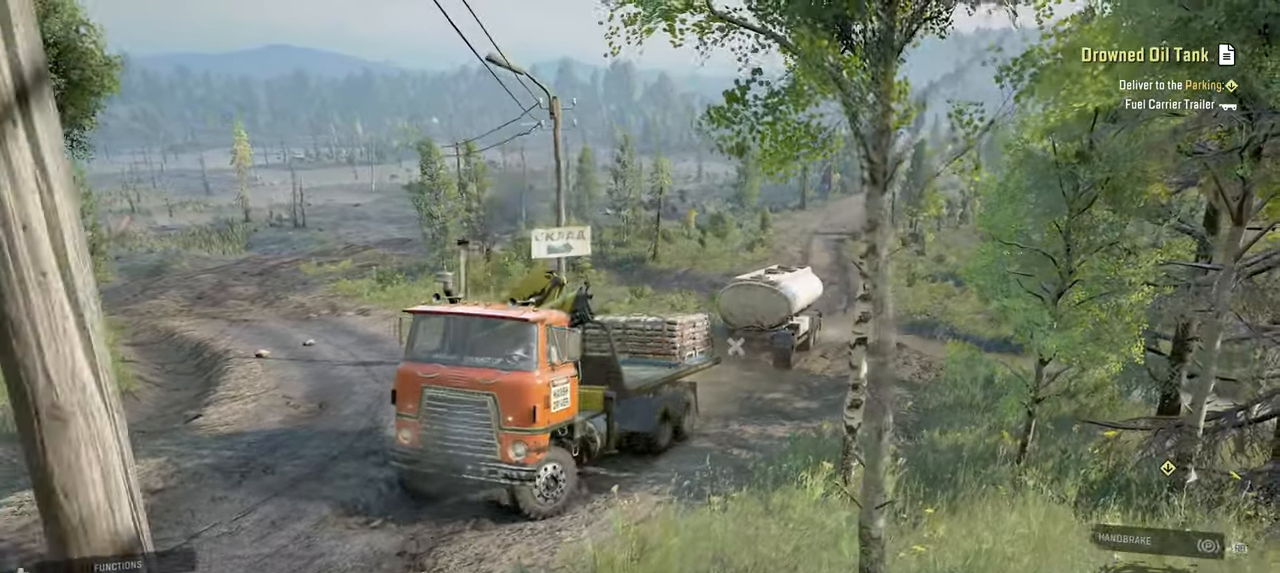
{"buttons": ["Y"], "left_stick": "center", "right_stick": "center", "events": [[300, "R2", "up"], [434, "left_stick", "center"]]}
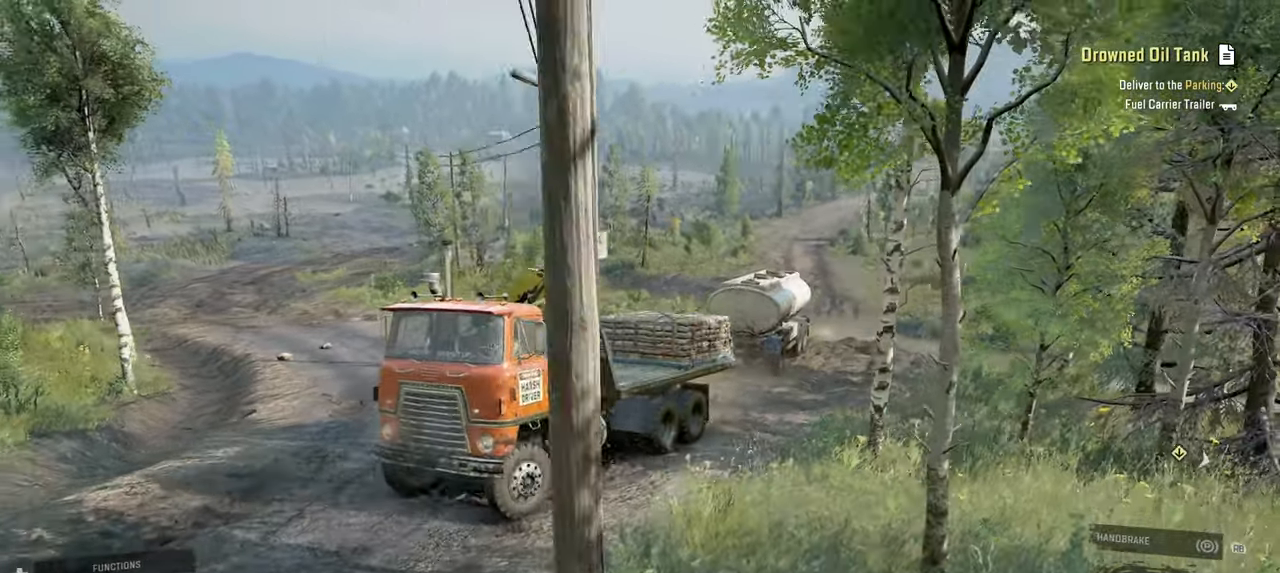
{"buttons": ["Y", "R2"], "left_stick": "center", "right_stick": "center", "events": [[167, "left_stick", "left"], [317, "R2", "down"], [350, "left_stick", "center"]]}
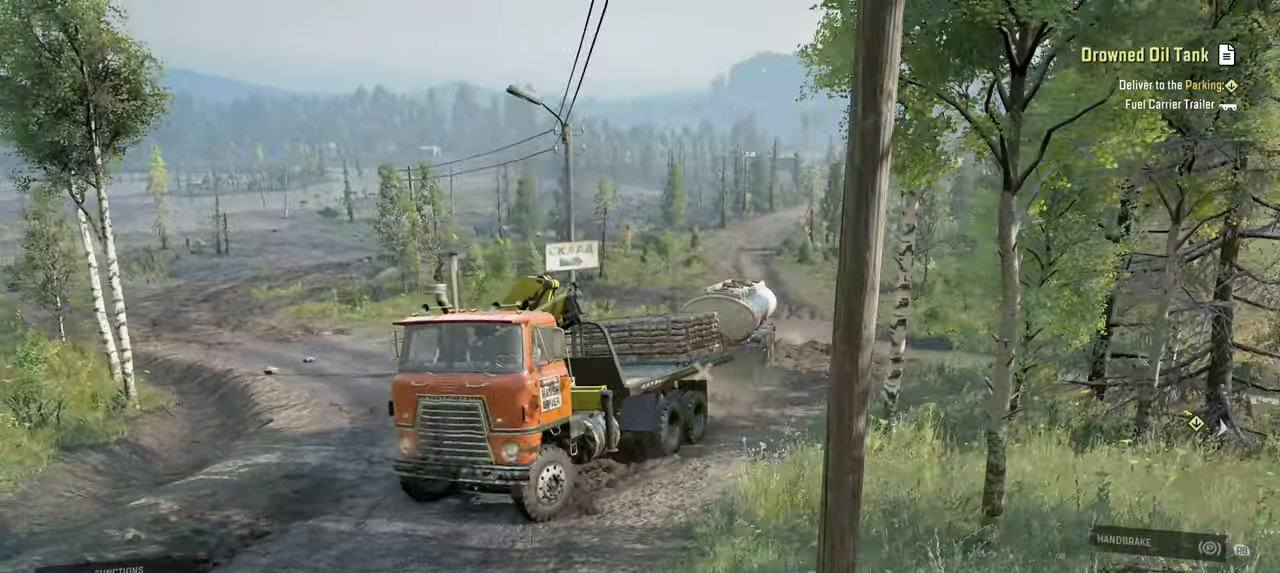
{"buttons": ["Y", "R2"], "left_stick": "left", "right_stick": "center", "events": [[334, "left_stick", "left"]]}
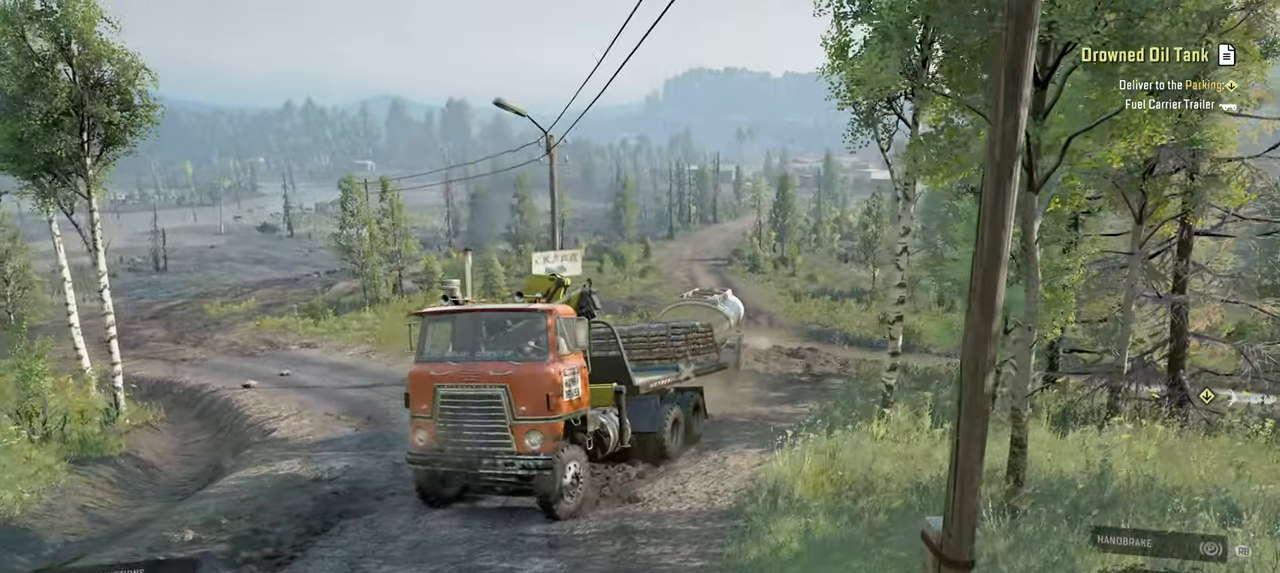
{"buttons": ["Y", "R2"], "left_stick": "center", "right_stick": "center", "events": [[367, "left_stick", "center"]]}
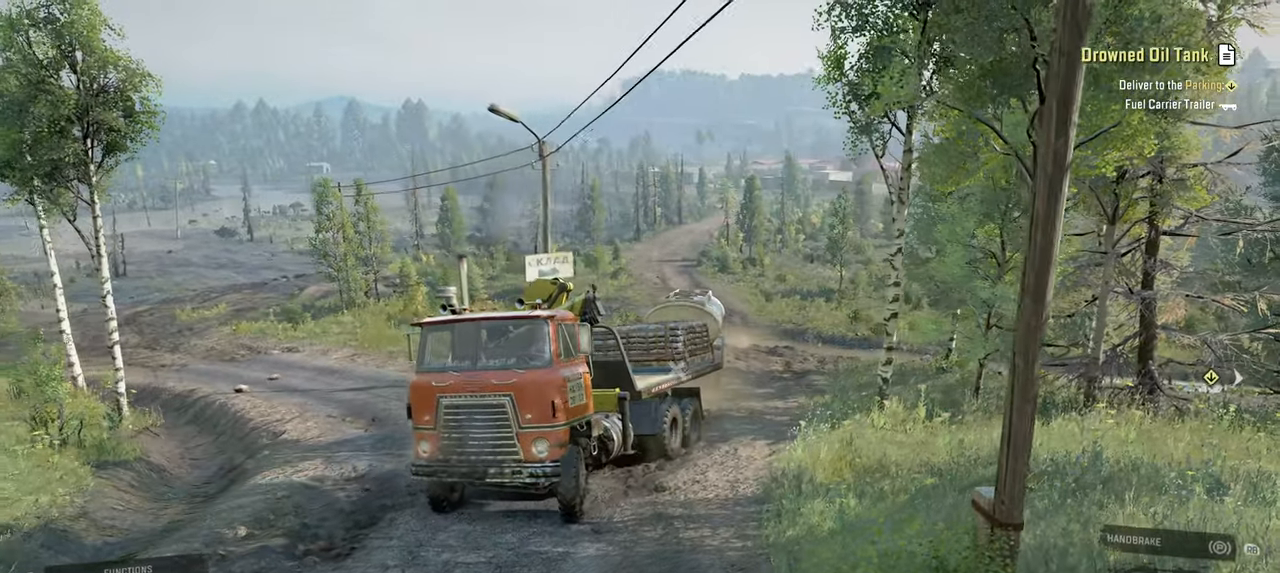
{"buttons": ["Y", "R2"], "left_stick": "left", "right_stick": "center", "events": [[100, "left_stick", "left"], [267, "left_stick", "center"], [500, "left_stick", "left"]]}
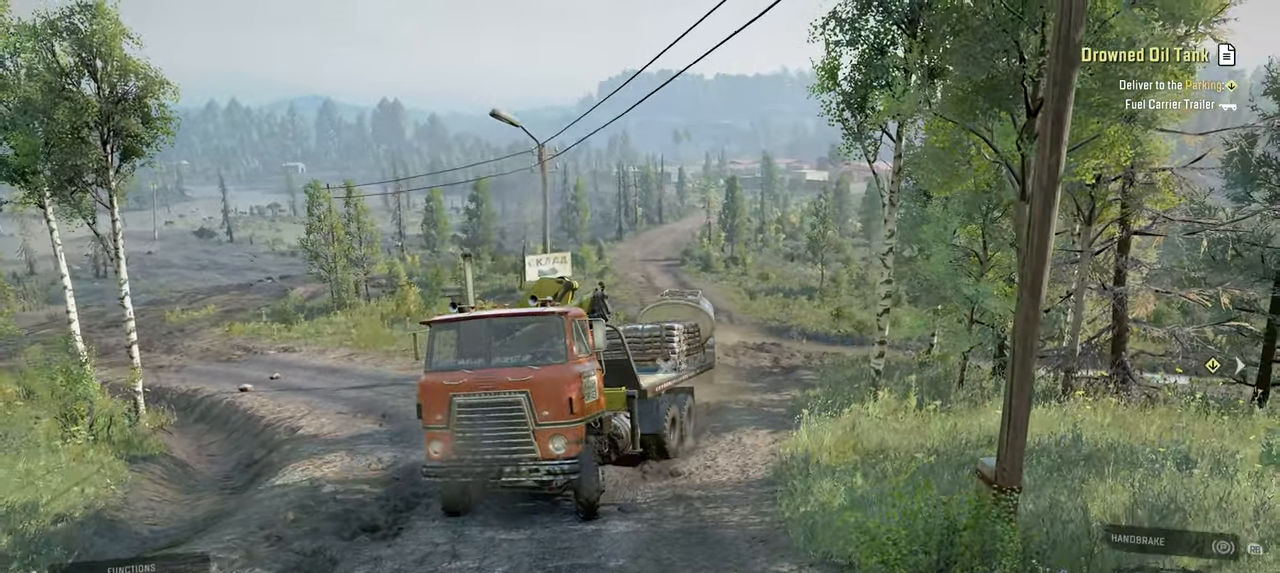
{"buttons": ["Y", "R2"], "left_stick": "center", "right_stick": "center", "events": [[100, "left_stick", "center"]]}
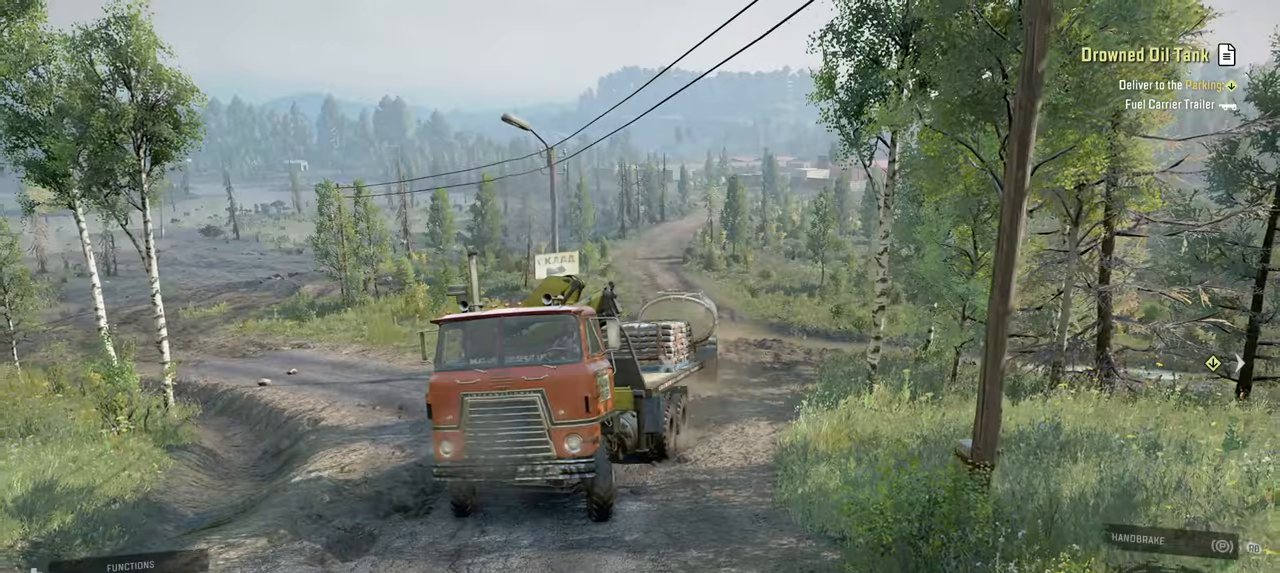
{"buttons": ["Y", "R2"], "left_stick": "center", "right_stick": "center", "events": []}
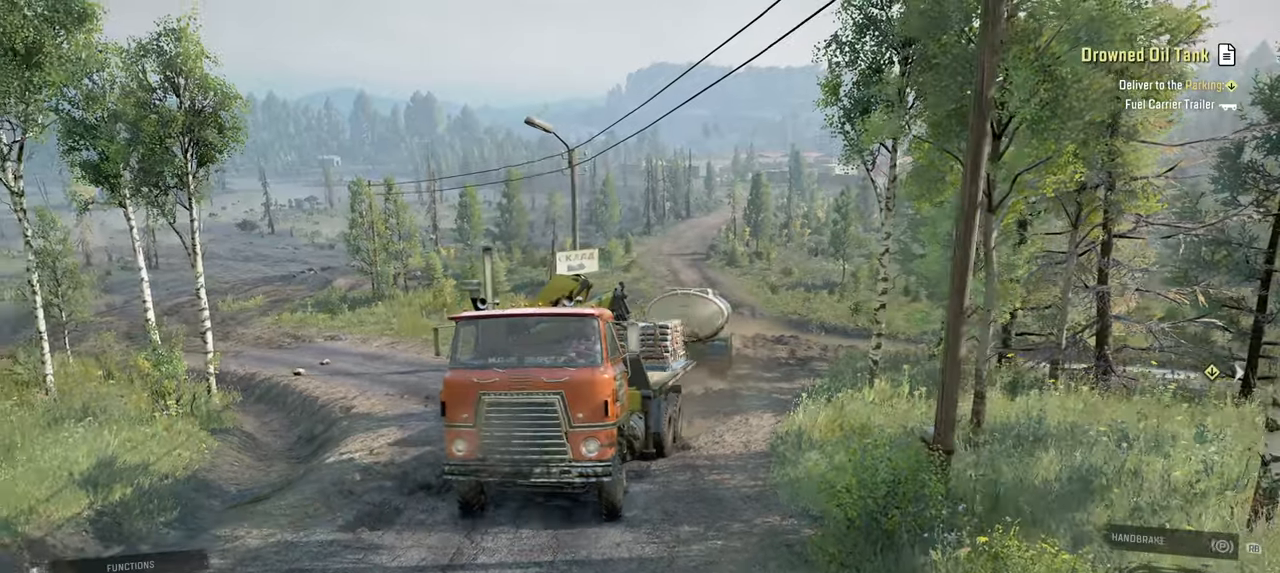
{"buttons": ["Y", "R2"], "left_stick": "center", "right_stick": "center", "events": [[334, "left_stick", "right"], [450, "left_stick", "center"]]}
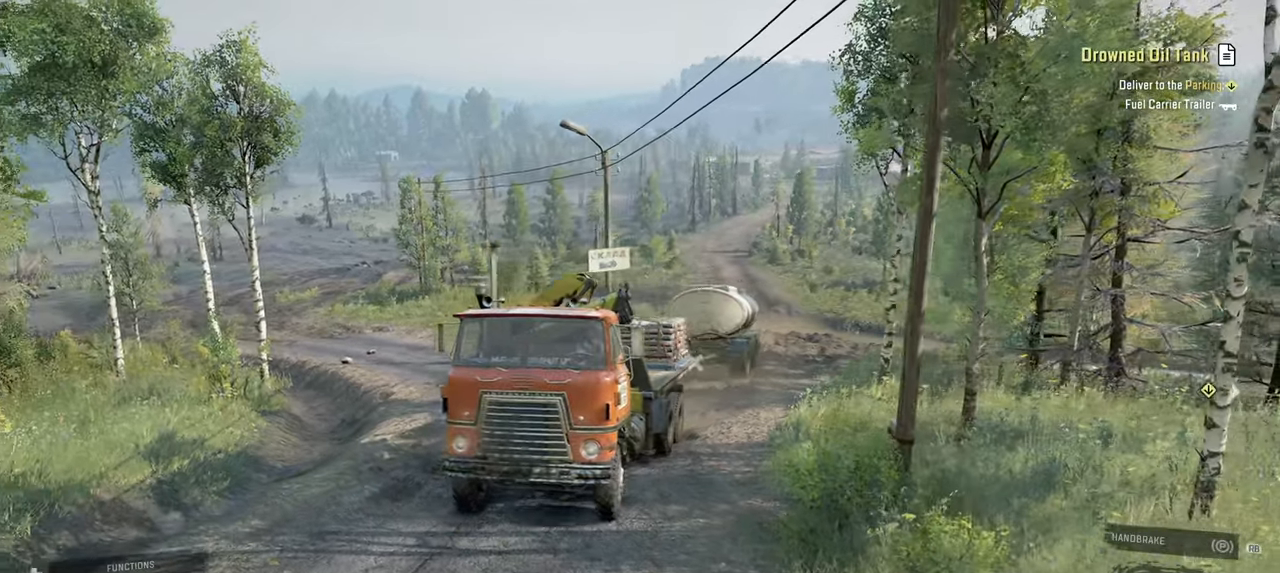
{"buttons": ["Y", "R2"], "left_stick": "center", "right_stick": "left", "events": [[184, "right_stick", "left"]]}
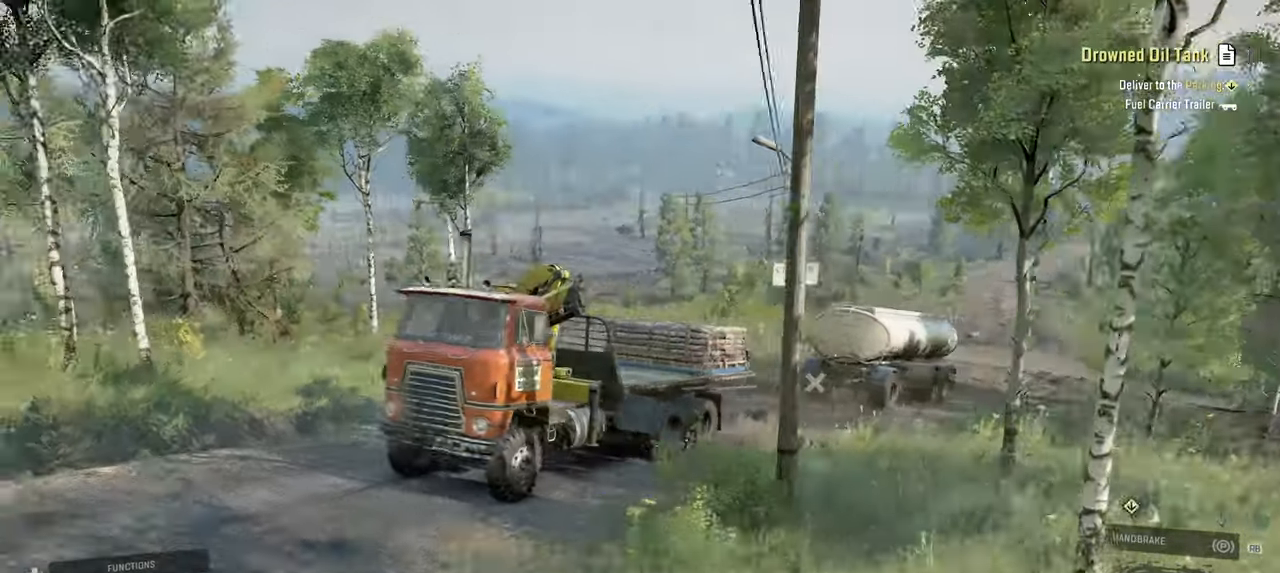
{"buttons": ["Y", "R2"], "left_stick": "center", "right_stick": "center", "events": [[450, "right_stick", "center"]]}
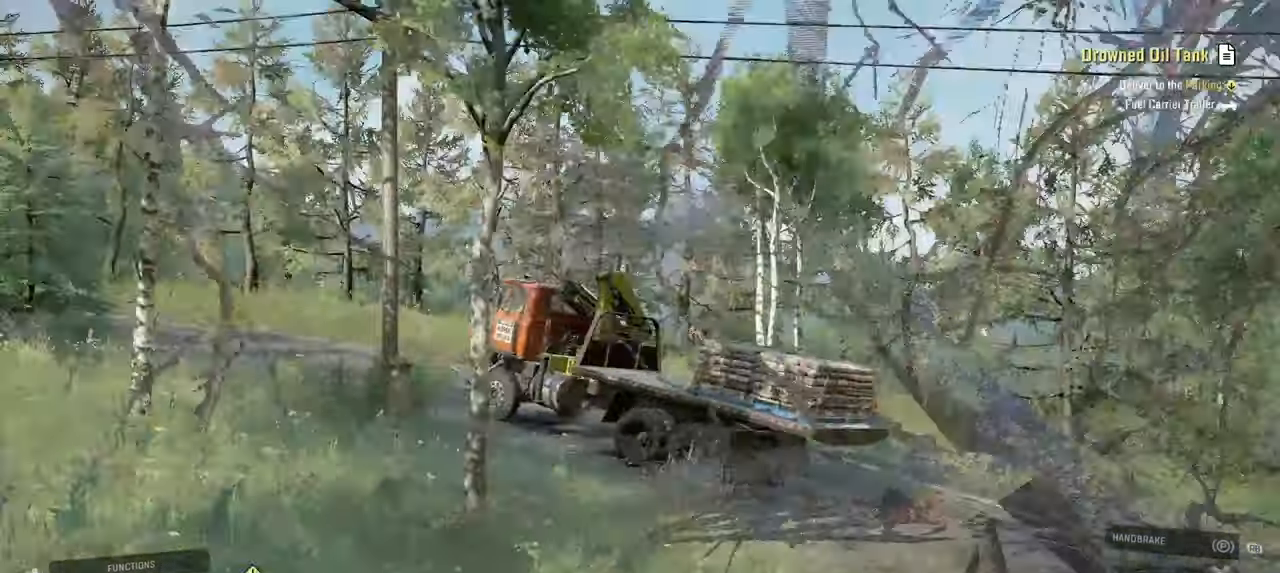
{"buttons": ["Y", "R2"], "left_stick": "center", "right_stick": "center", "events": [[134, "right_stick", "left"], [350, "right_stick", "center"]]}
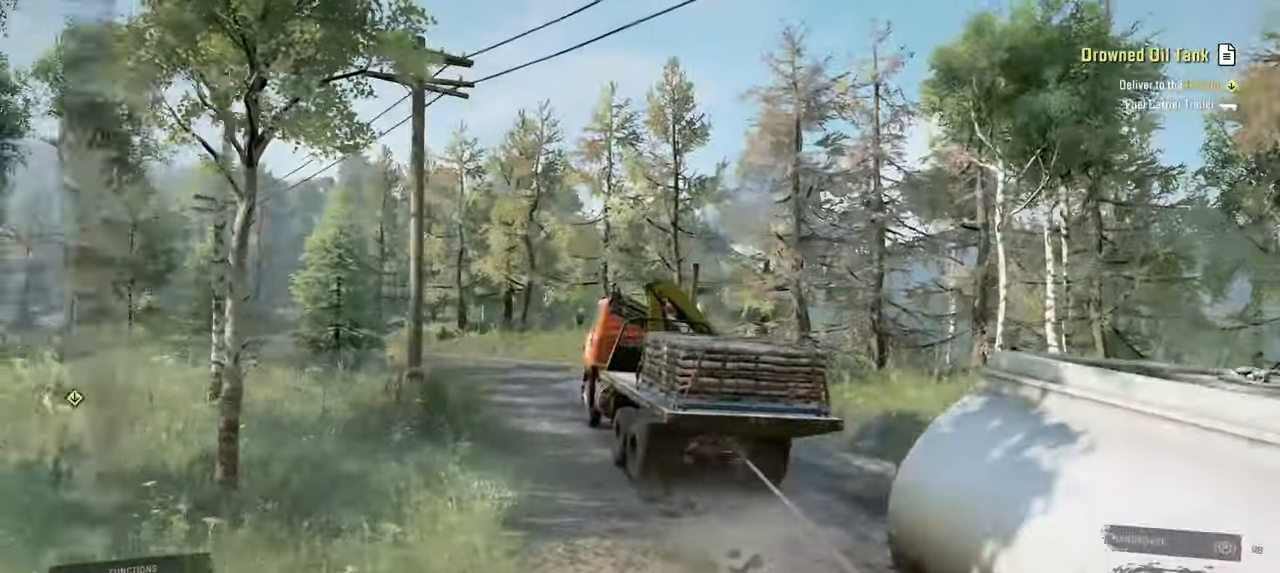
{"buttons": ["Y", "R2"], "left_stick": "up-left", "right_stick": "center", "events": [[350, "left_stick", "up-left"]]}
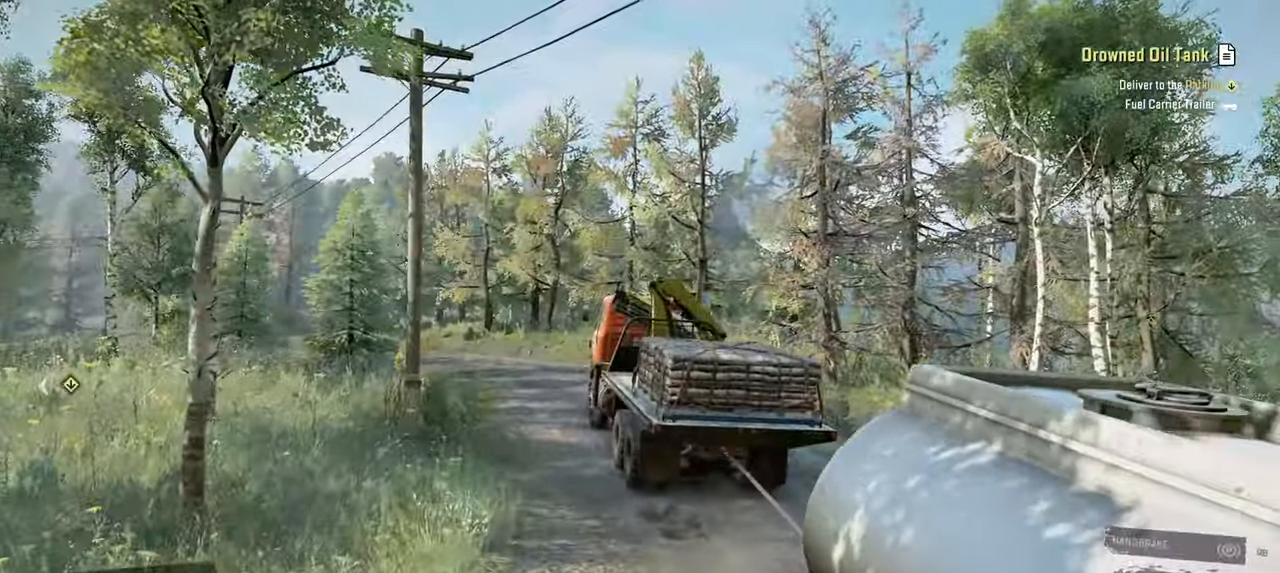
{"buttons": ["Y", "R2"], "left_stick": "center", "right_stick": "center", "events": [[117, "left_stick", "center"]]}
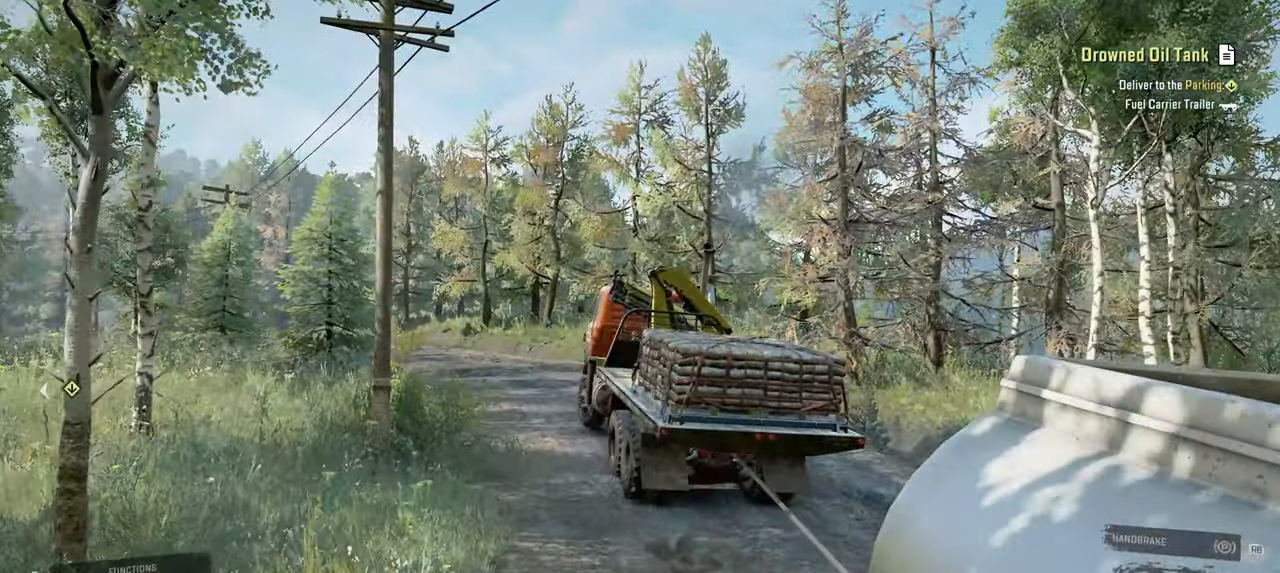
{"buttons": ["Y", "R2"], "left_stick": "center", "right_stick": "center", "events": []}
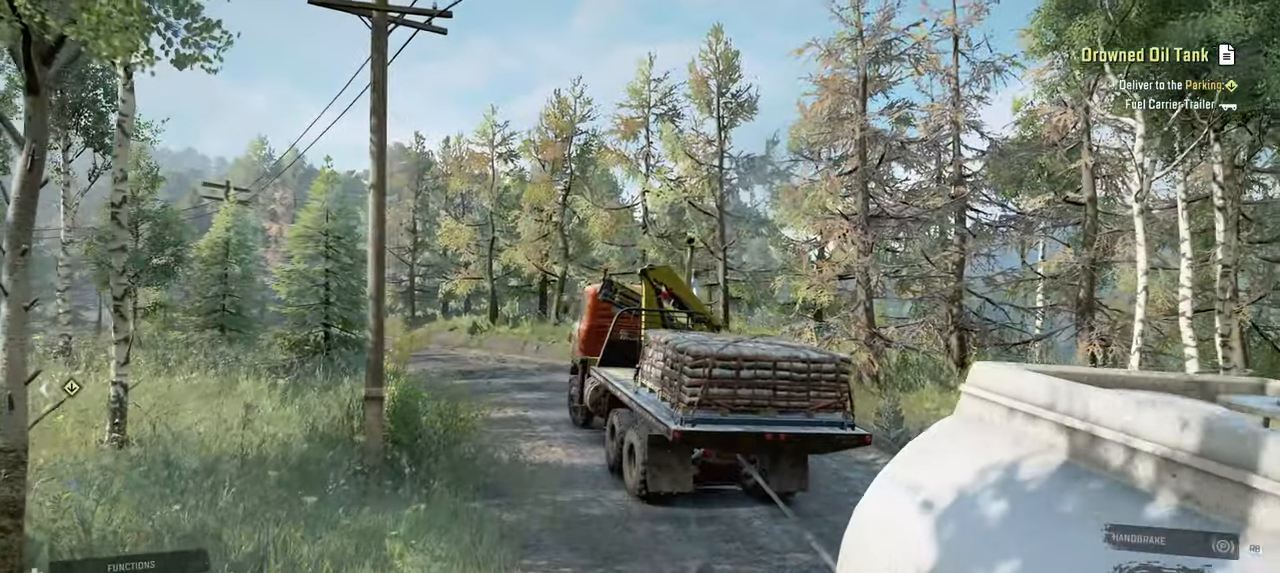
{"buttons": ["L1", "R2"], "left_stick": "up-left", "right_stick": "center", "events": [[434, "Y", "up"], [500, "L1", "down"], [500, "left_stick", "up-left"]]}
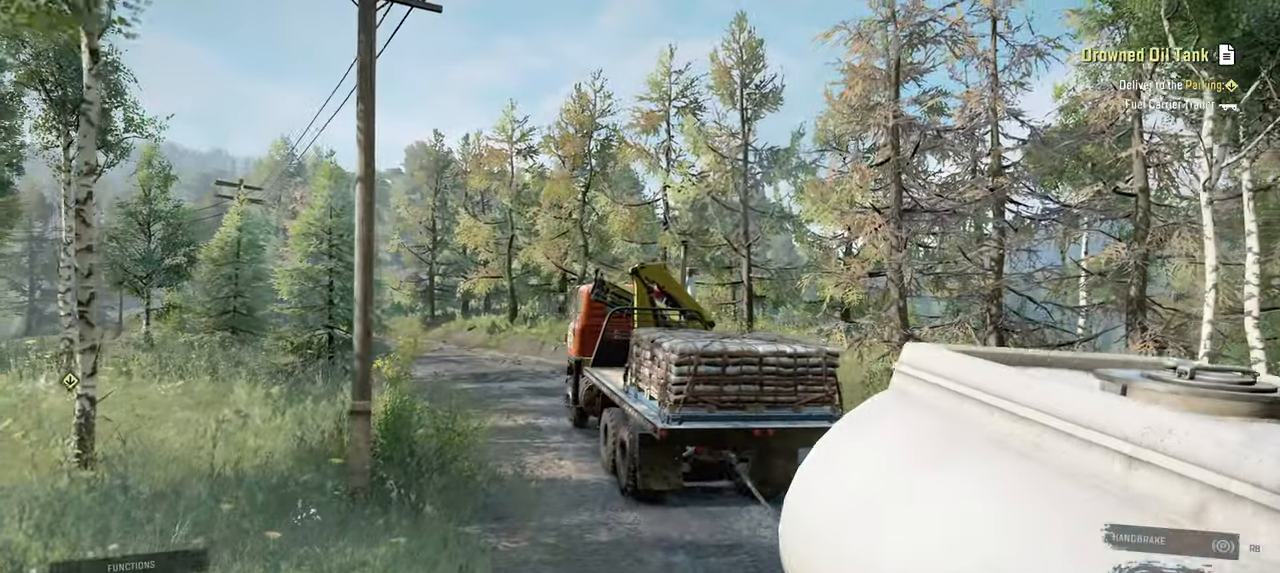
{"buttons": ["Y", "R2"], "left_stick": "center", "right_stick": "center", "events": [[84, "right_stick", "up"], [167, "right_stick", "center"], [200, "L1", "up"], [384, "left_stick", "center"], [417, "Y", "down"]]}
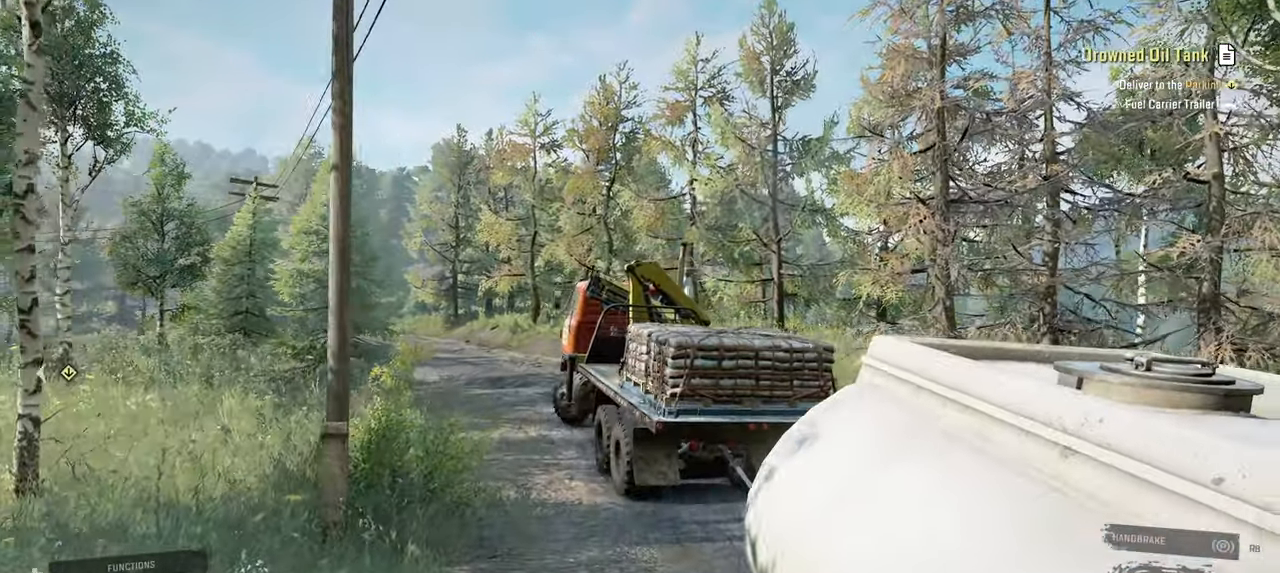
{"buttons": ["Y", "R2"], "left_stick": "right", "right_stick": "center", "events": [[200, "left_stick", "right"]]}
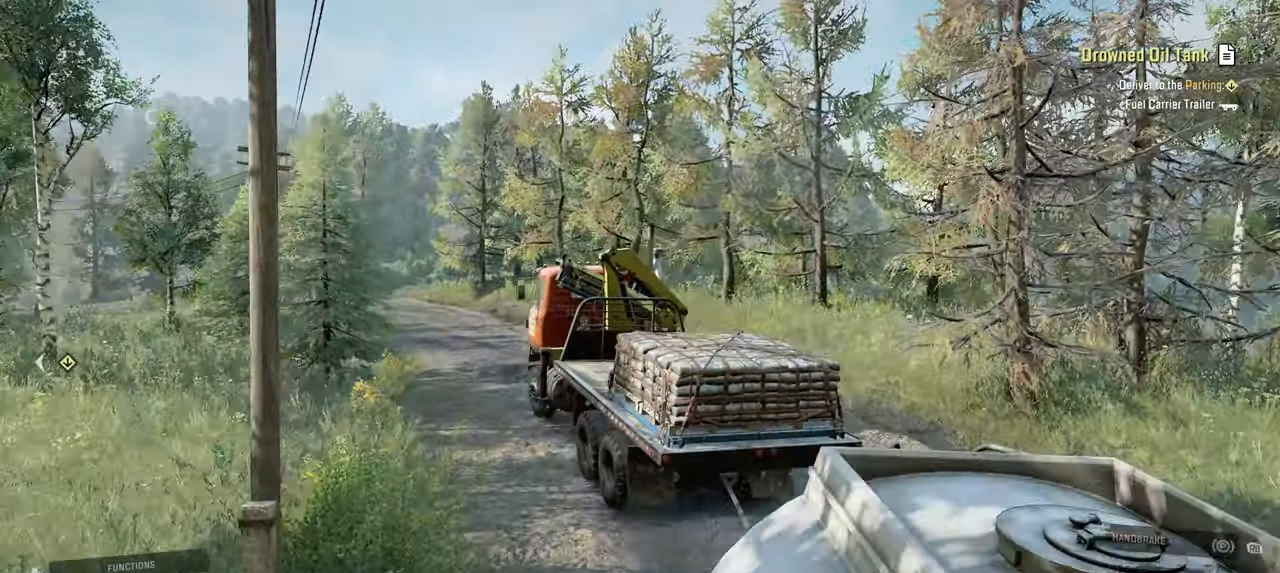
{"buttons": ["Y", "R2"], "left_stick": "center", "right_stick": "center", "events": [[250, "left_stick", "center"]]}
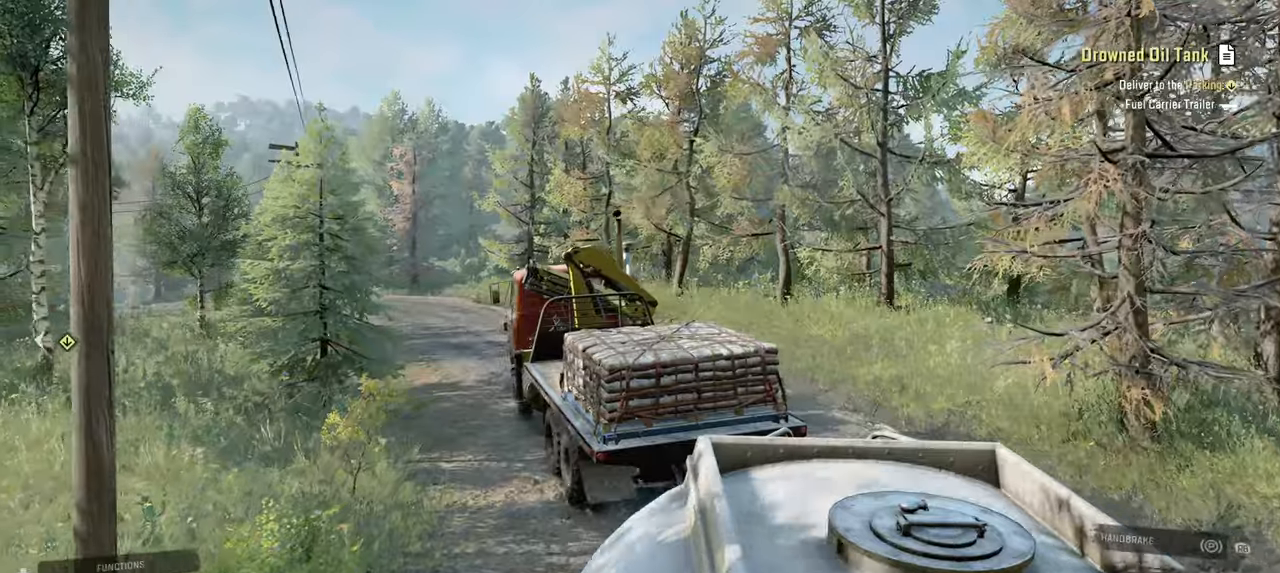
{"buttons": ["Y", "R2"], "left_stick": "center", "right_stick": "center", "events": []}
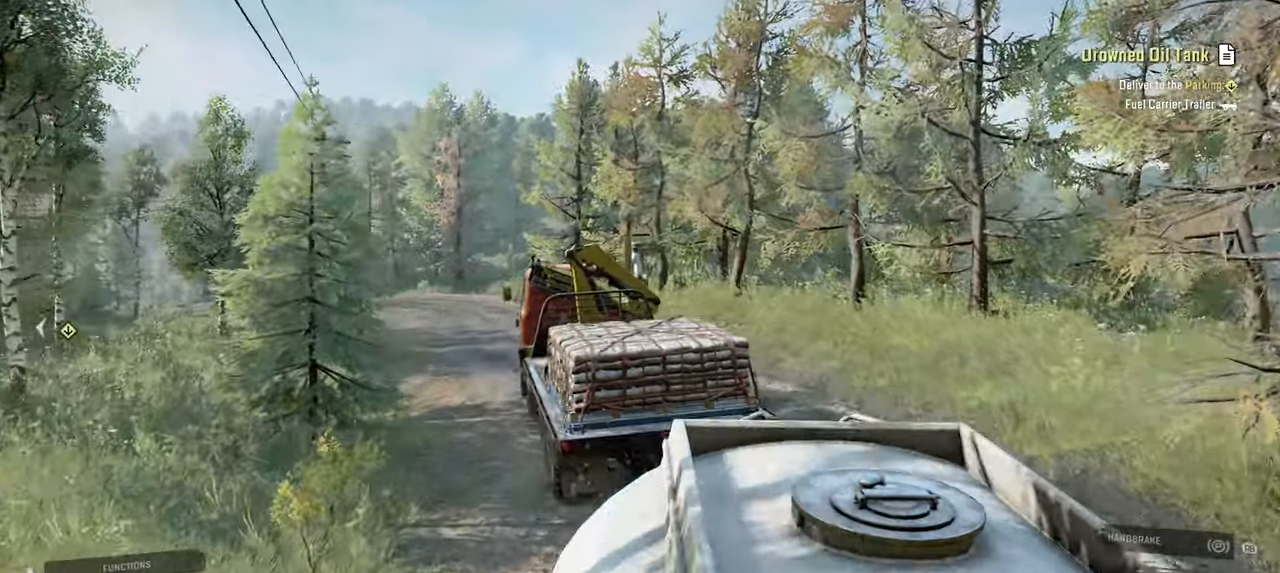
{"buttons": ["Y", "R2"], "left_stick": "center", "right_stick": "center", "events": [[184, "left_stick", "right"], [300, "left_stick", "center"]]}
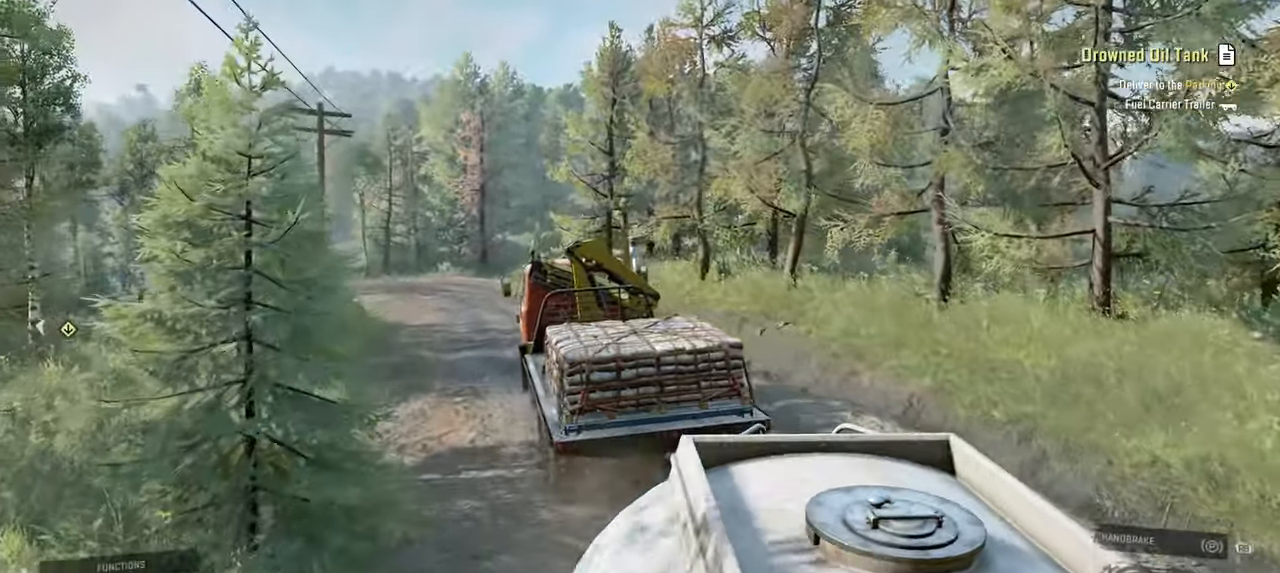
{"buttons": ["Y", "R2"], "left_stick": "center", "right_stick": "center", "events": [[250, "left_stick", "left"], [450, "left_stick", "center"]]}